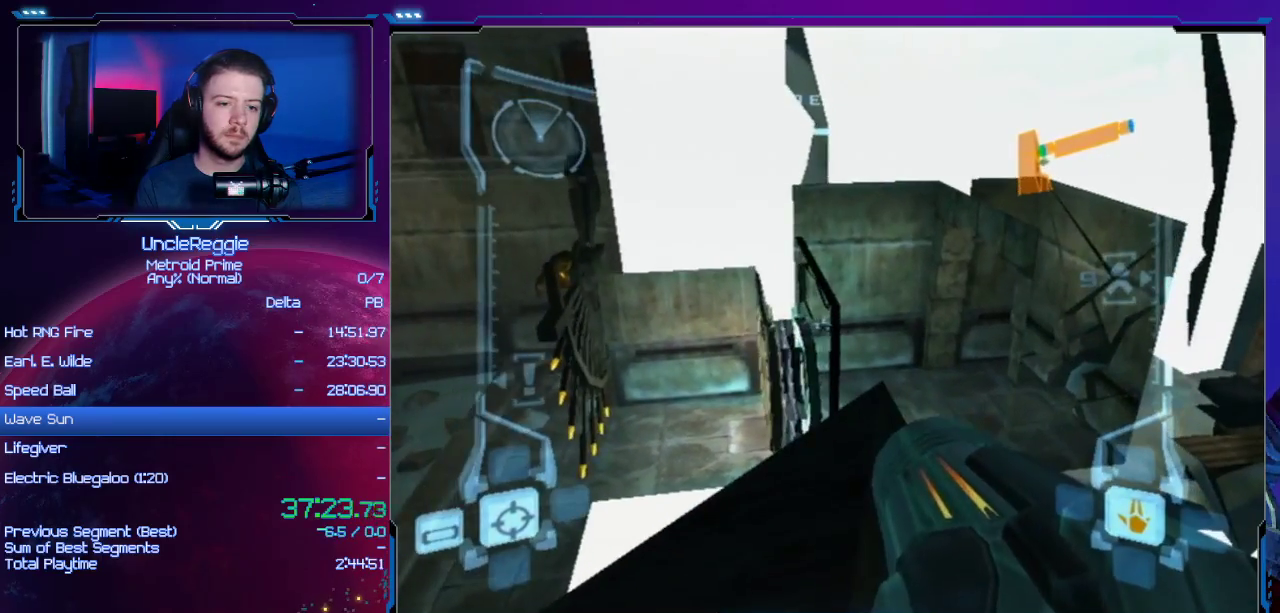
Gameplay with a controller (Nintendo layout); each line is a JSON object with the inputs held at the frame after it. "events" lists button and stick changes between this image and that frame as [ms after this image, input, new state], when the widget could be followed in between. Not read: L3 R3.
{"buttons": ["R1"], "left_stick": "right", "right_stick": "center", "events": [[116, "left_stick", "down-left"], [200, "left_stick", "center"], [367, "R1", "down"], [400, "L1", "up"], [483, "left_stick", "right"]]}
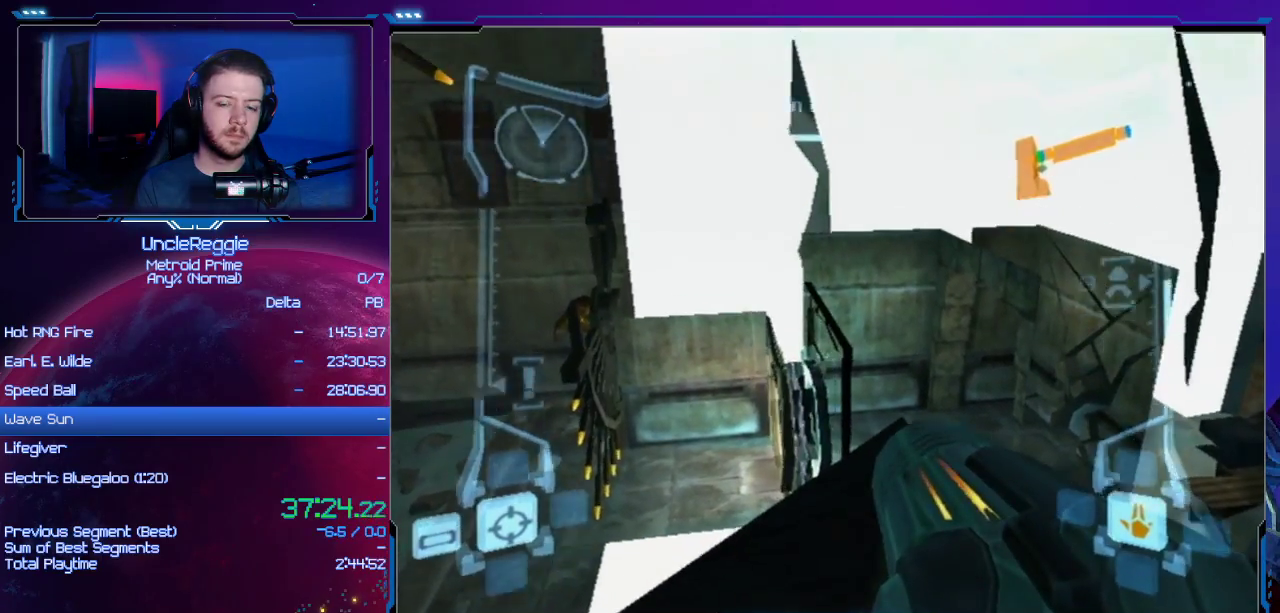
{"buttons": ["R1"], "left_stick": "up-right", "right_stick": "center", "events": [[200, "left_stick", "up-right"]]}
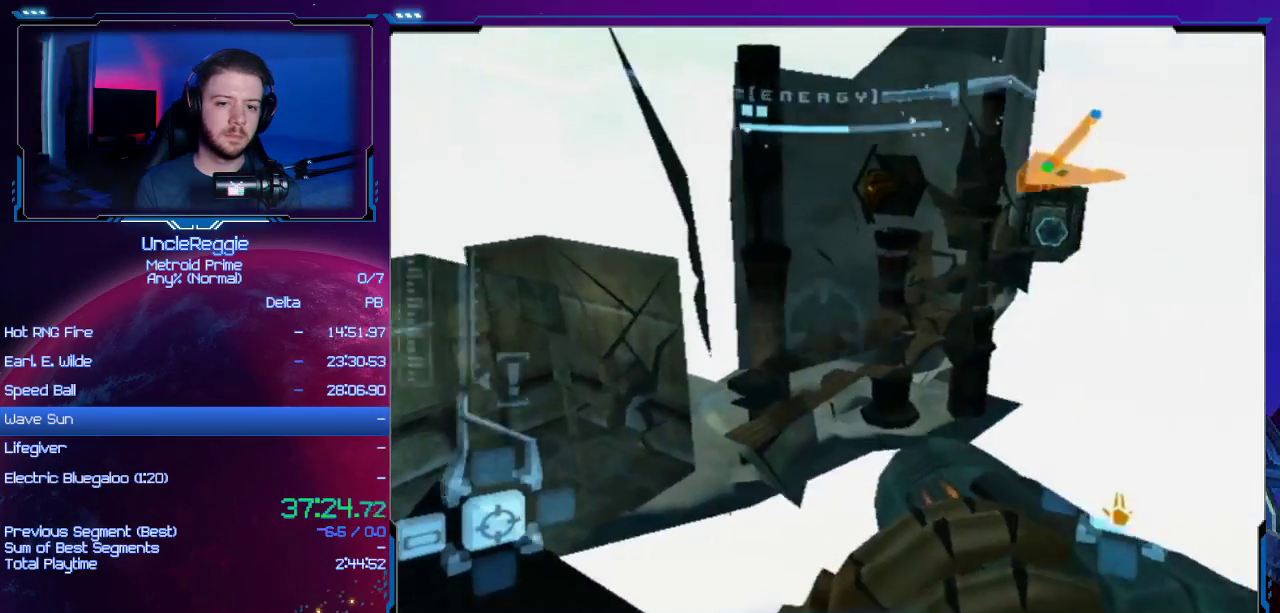
{"buttons": ["R1"], "left_stick": "up-left", "right_stick": "center", "events": [[267, "left_stick", "up-left"]]}
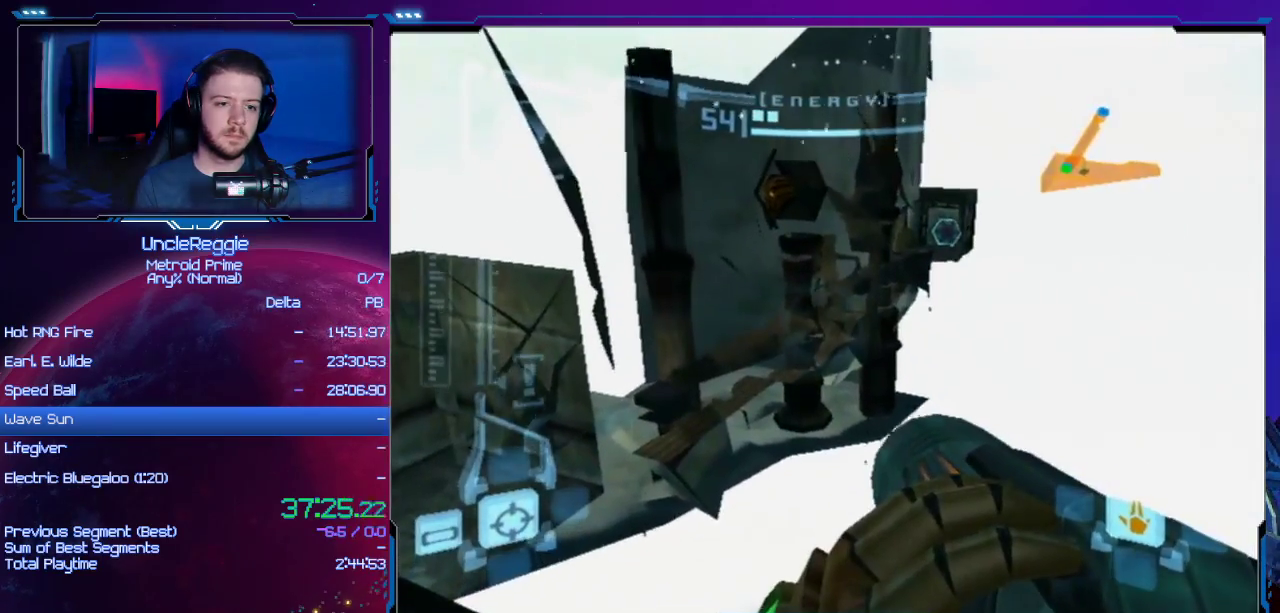
{"buttons": ["R1"], "left_stick": "up-left", "right_stick": "center", "events": []}
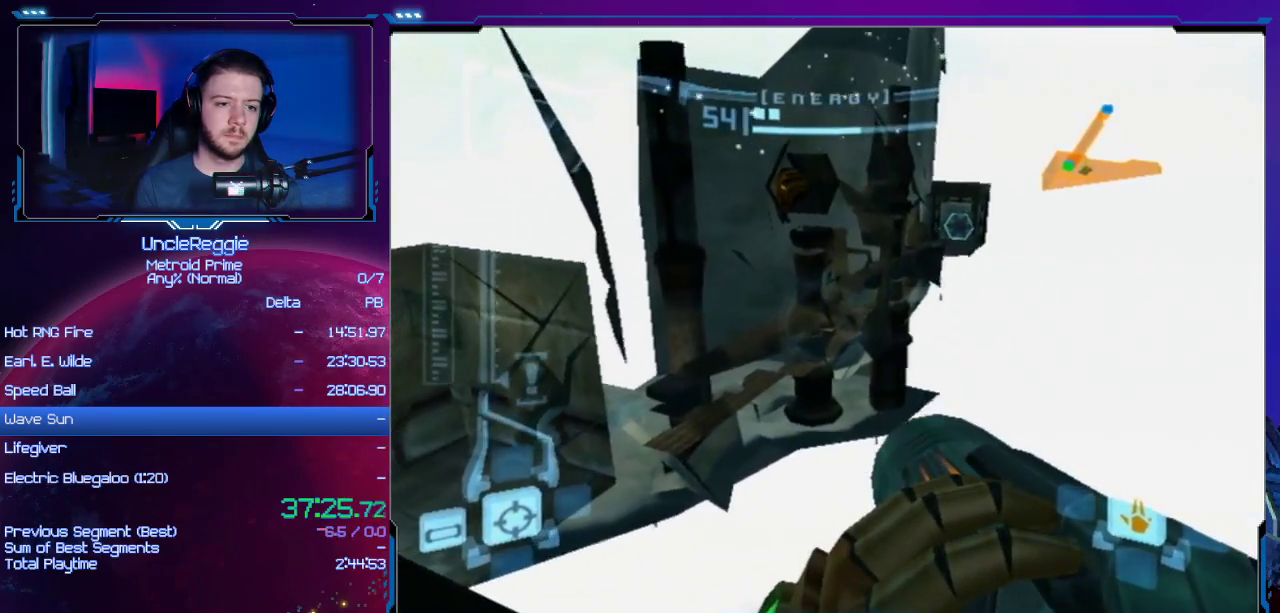
{"buttons": ["R1"], "left_stick": "up", "right_stick": "center", "events": [[183, "left_stick", "up"]]}
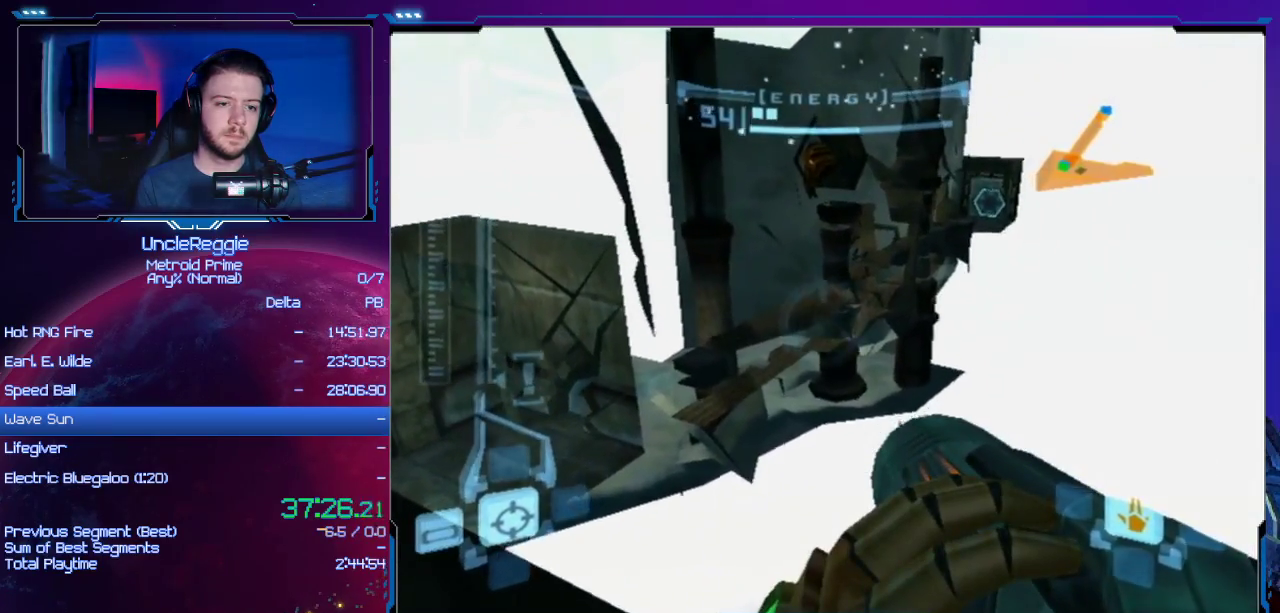
{"buttons": ["R1"], "left_stick": "up", "right_stick": "center", "events": [[34, "A", "down"], [34, "Y", "down"], [167, "Y", "up"], [201, "A", "up"]]}
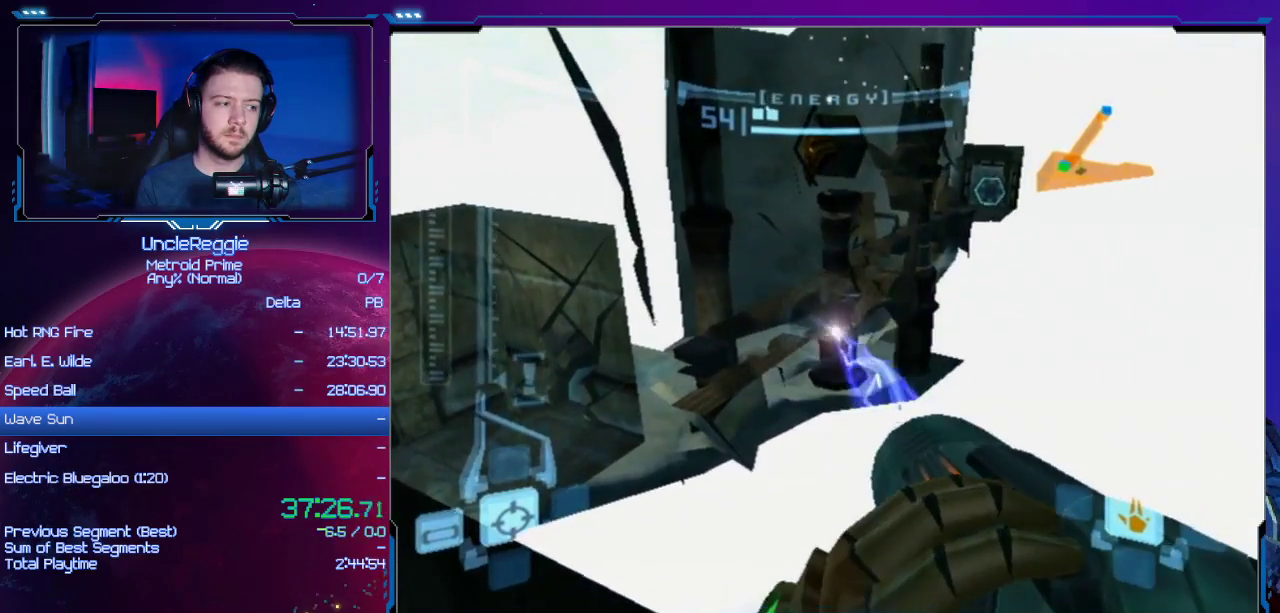
{"buttons": ["R1"], "left_stick": "up", "right_stick": "center", "events": []}
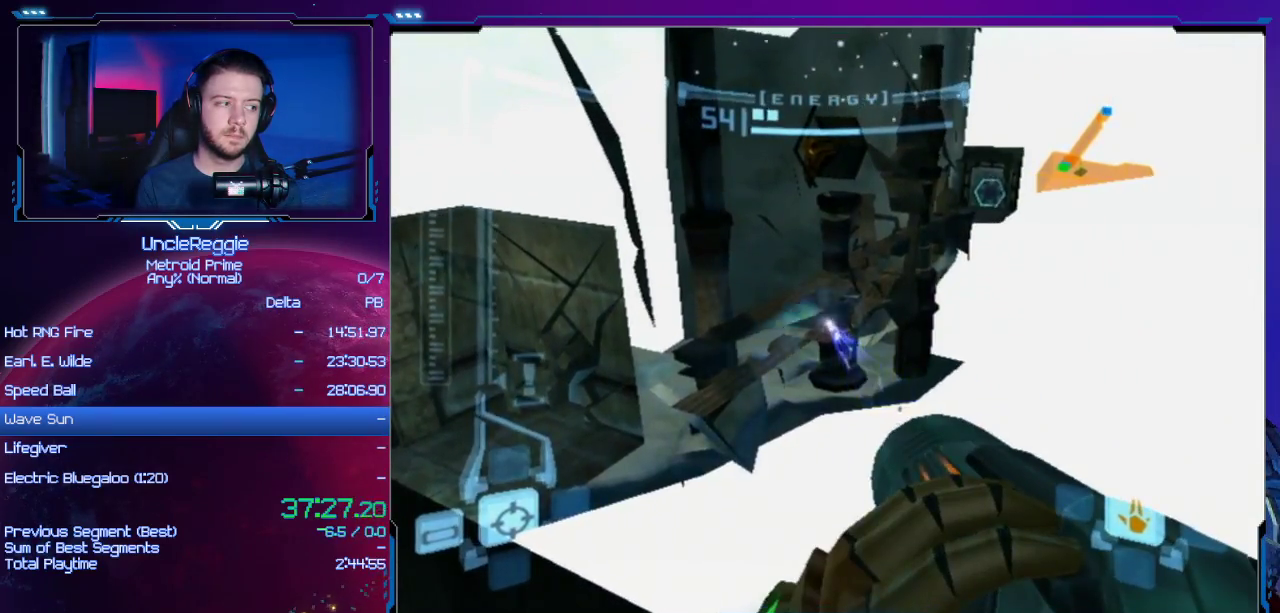
{"buttons": ["R1"], "left_stick": "up", "right_stick": "center", "events": [[134, "A", "down"], [134, "Y", "down"], [234, "Y", "up"], [284, "A", "up"]]}
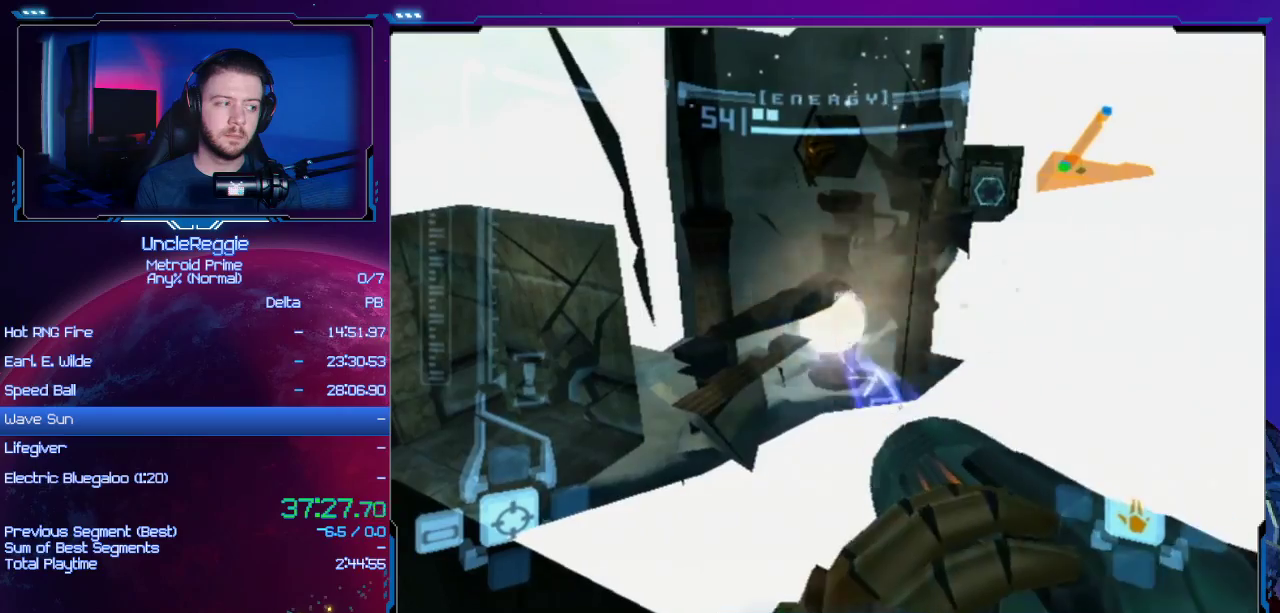
{"buttons": ["R1"], "left_stick": "right", "right_stick": "center", "events": [[133, "left_stick", "up-right"], [417, "left_stick", "right"]]}
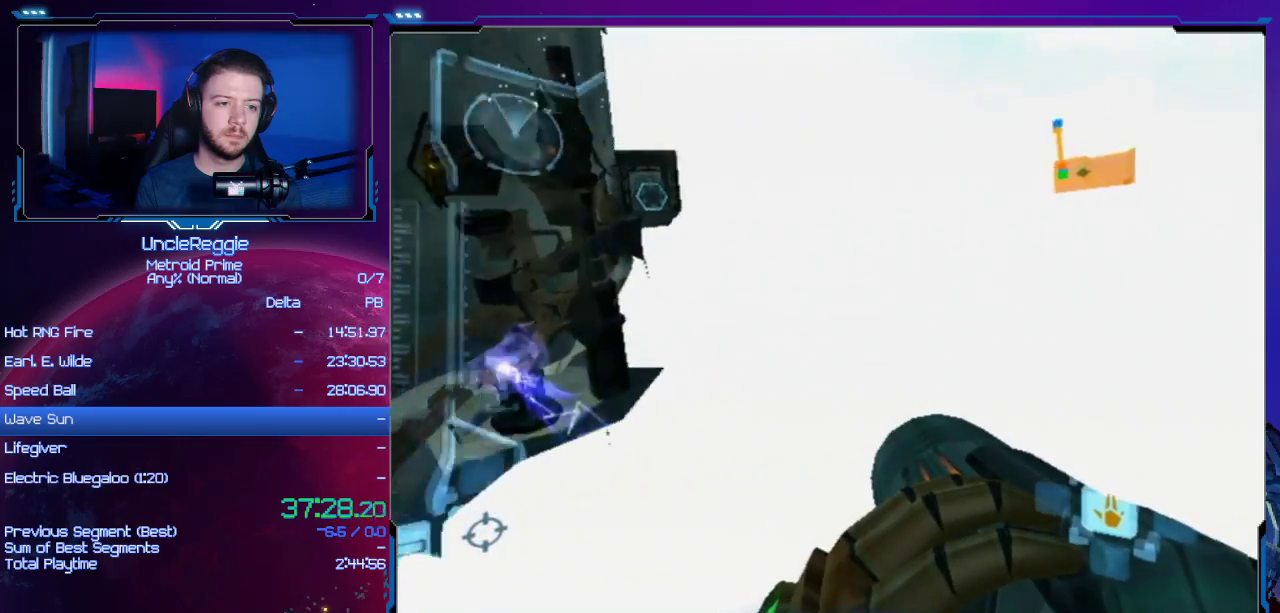
{"buttons": ["R1"], "left_stick": "right", "right_stick": "center", "events": []}
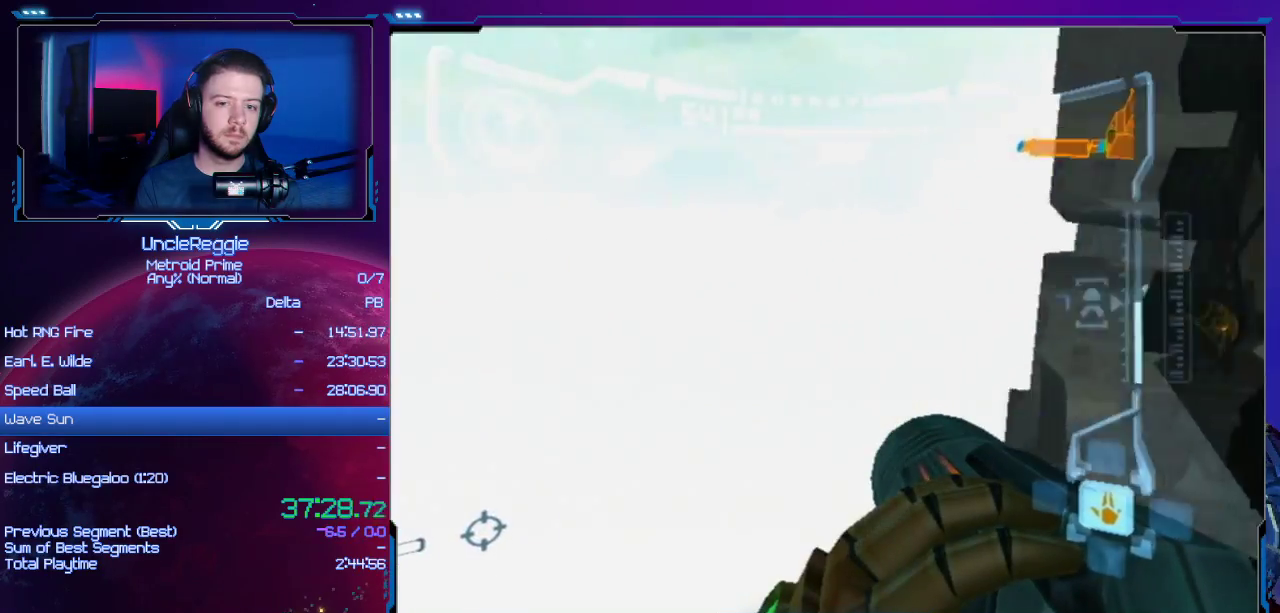
{"buttons": ["R1"], "left_stick": "up", "right_stick": "center", "events": [[33, "left_stick", "up-right"], [317, "left_stick", "up"]]}
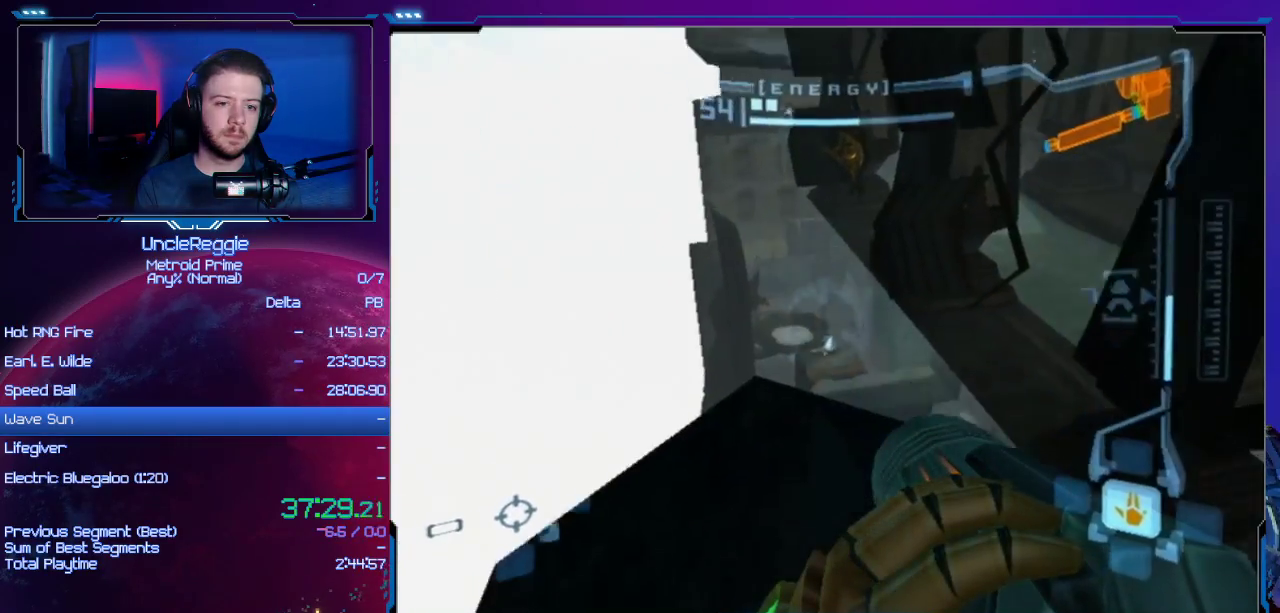
{"buttons": ["L1"], "left_stick": "center", "right_stick": "center", "events": [[34, "left_stick", "up-right"], [201, "left_stick", "up"], [251, "L1", "down"], [317, "R1", "up"], [351, "left_stick", "center"]]}
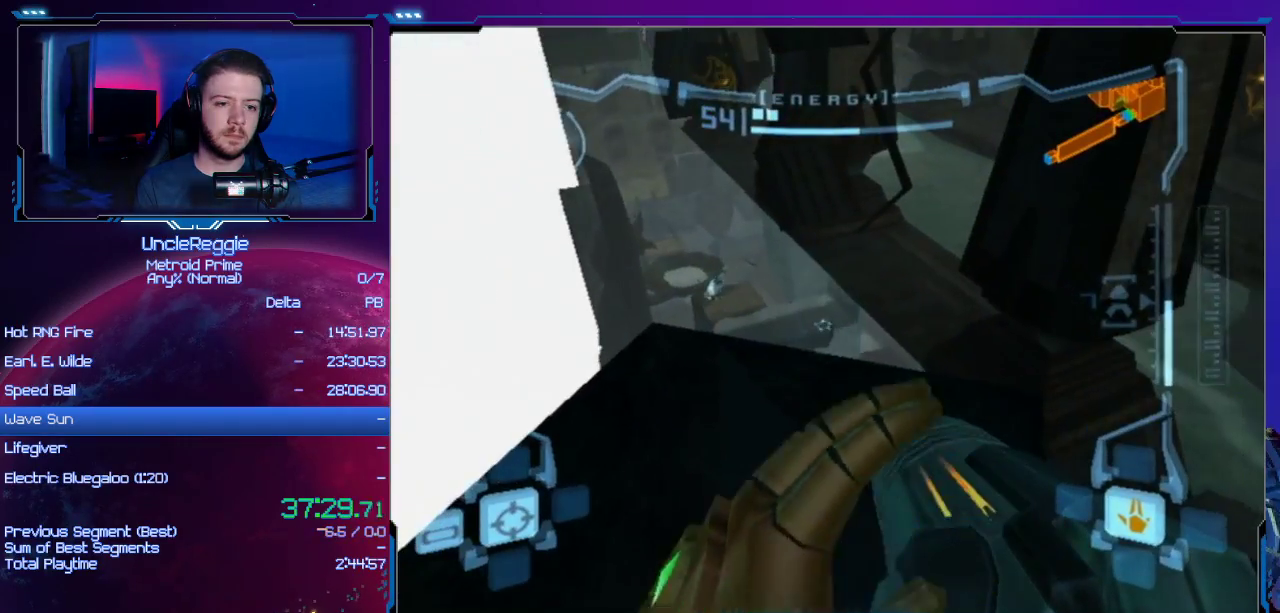
{"buttons": ["L1"], "left_stick": "up-right", "right_stick": "center", "events": [[67, "left_stick", "up-right"]]}
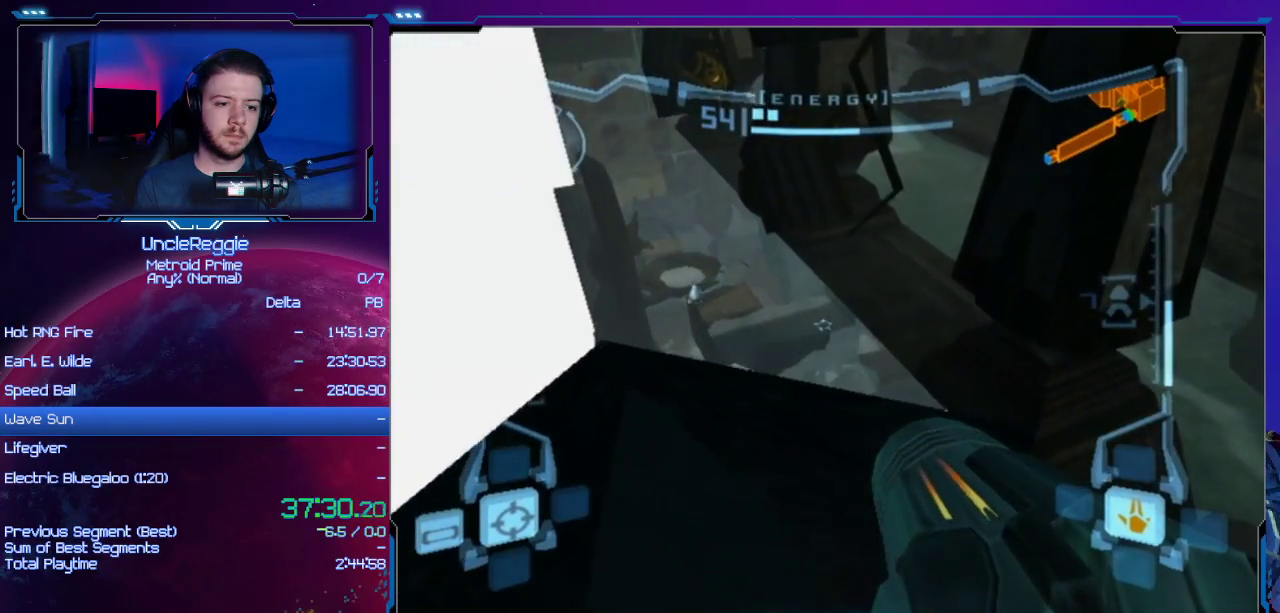
{"buttons": ["L1"], "left_stick": "center", "right_stick": "center", "events": [[401, "left_stick", "center"]]}
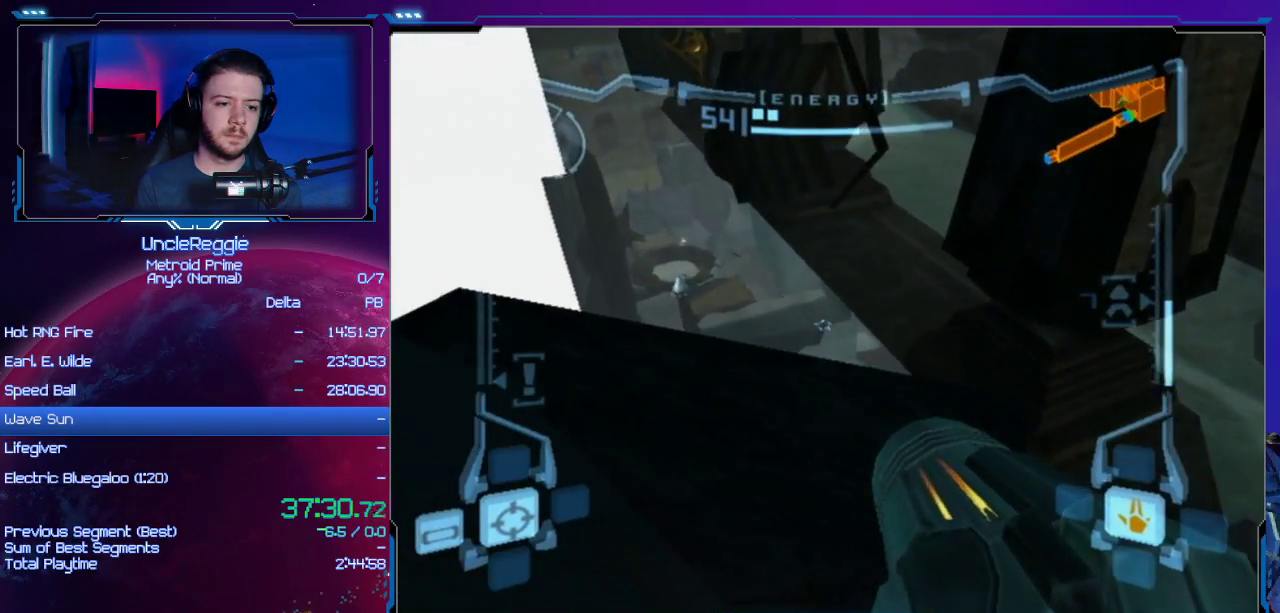
{"buttons": ["L1"], "left_stick": "up-right", "right_stick": "center", "events": [[50, "R1", "down"], [83, "L1", "up"], [83, "left_stick", "up-left"], [367, "L1", "down"], [434, "R1", "up"], [434, "left_stick", "up-right"]]}
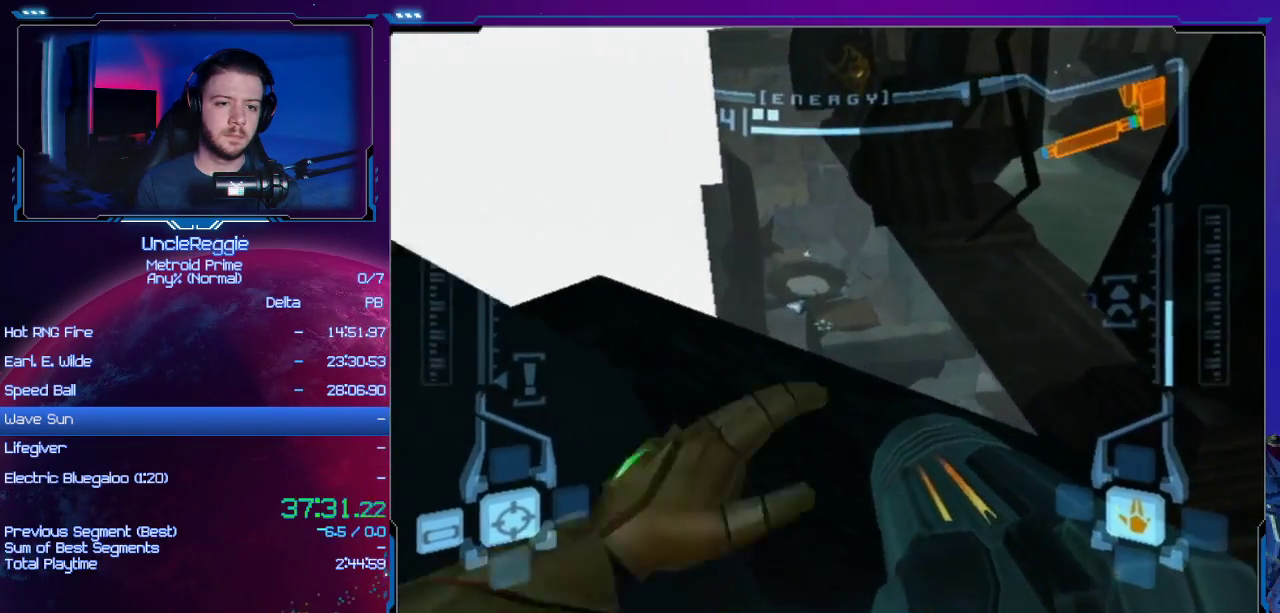
{"buttons": ["L1"], "left_stick": "up-right", "right_stick": "center", "events": [[17, "left_stick", "center"], [217, "B", "down"], [217, "left_stick", "up-right"], [317, "B", "up"]]}
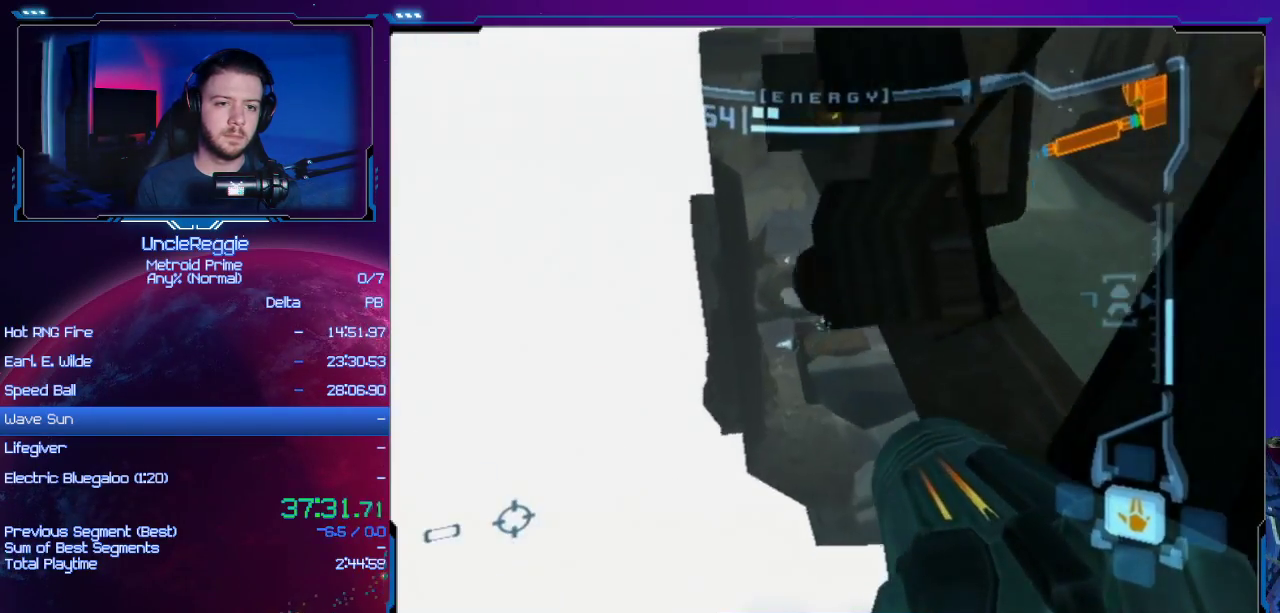
{"buttons": ["L1"], "left_stick": "up-right", "right_stick": "center", "events": [[217, "left_stick", "up"], [367, "left_stick", "up-right"]]}
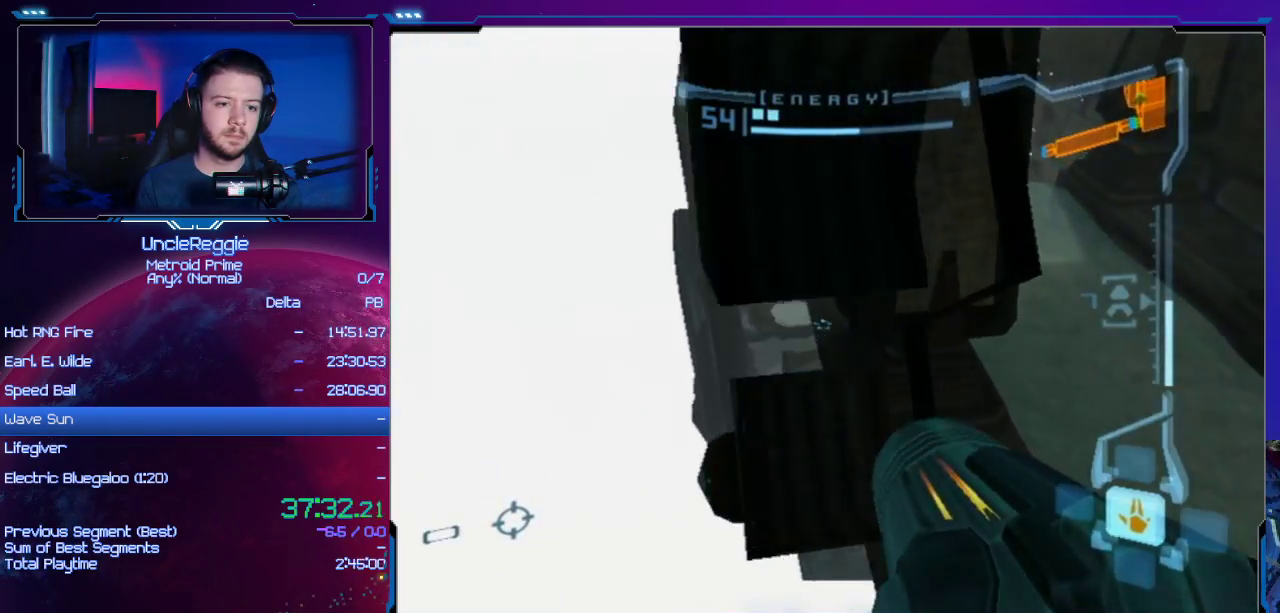
{"buttons": ["B", "L1"], "left_stick": "center", "right_stick": "center", "events": [[50, "left_stick", "up"], [468, "left_stick", "center"], [484, "B", "down"]]}
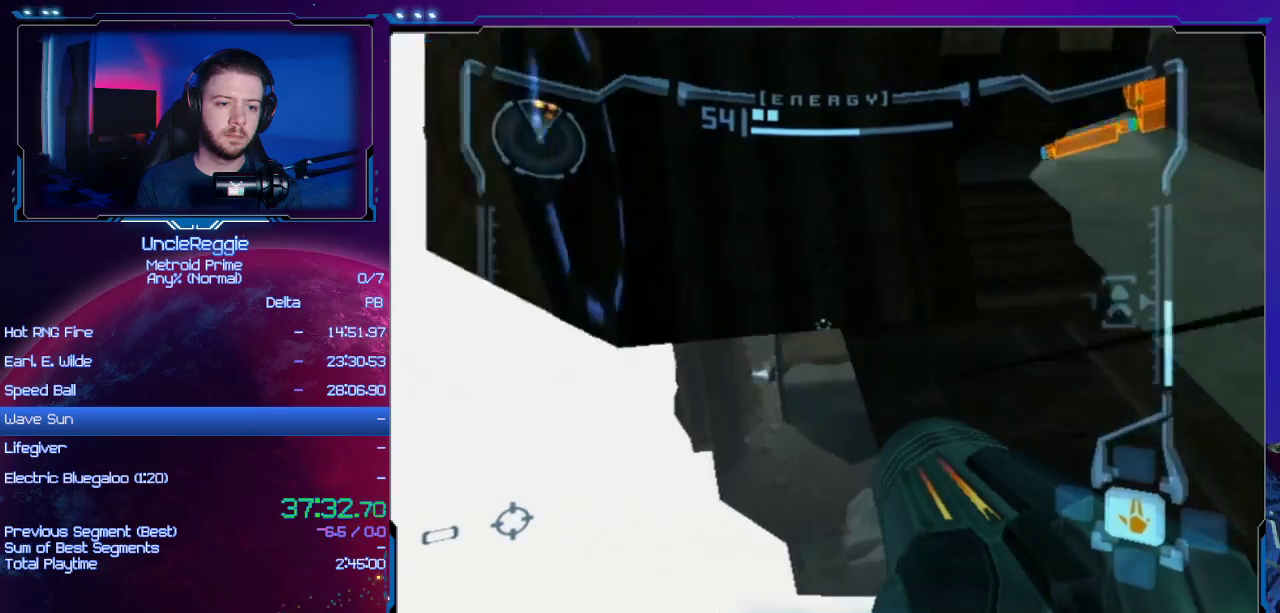
{"buttons": ["L1"], "left_stick": "center", "right_stick": "center", "events": [[117, "B", "up"], [267, "left_stick", "up"], [367, "left_stick", "center"]]}
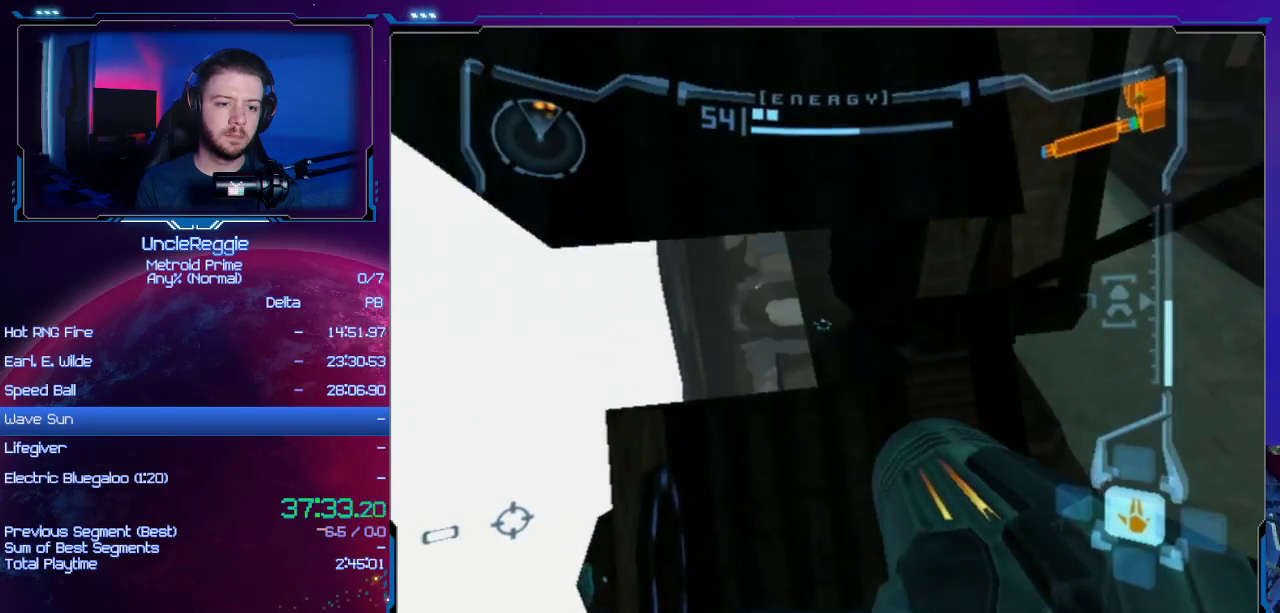
{"buttons": ["L1"], "left_stick": "up", "right_stick": "center", "events": [[117, "left_stick", "up"]]}
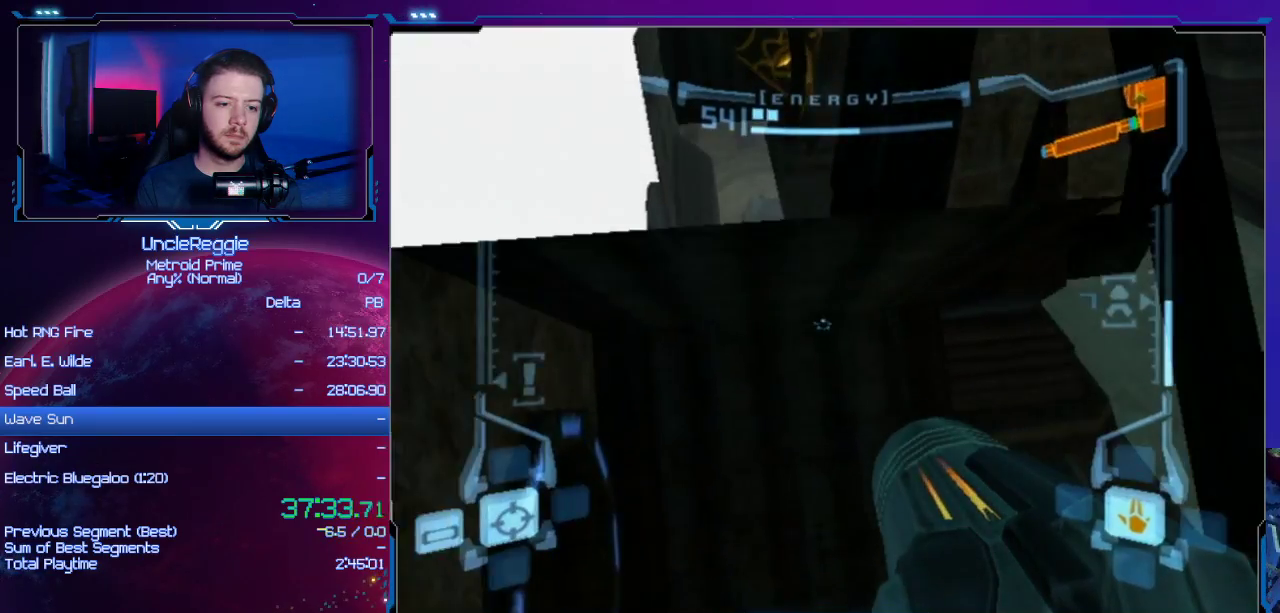
{"buttons": ["B"], "left_stick": "up", "right_stick": "center", "events": [[50, "L1", "up"], [50, "X", "down"], [117, "left_stick", "up-left"], [150, "X", "up"], [400, "START", "down"], [434, "B", "down"], [434, "left_stick", "up"], [484, "START", "up"]]}
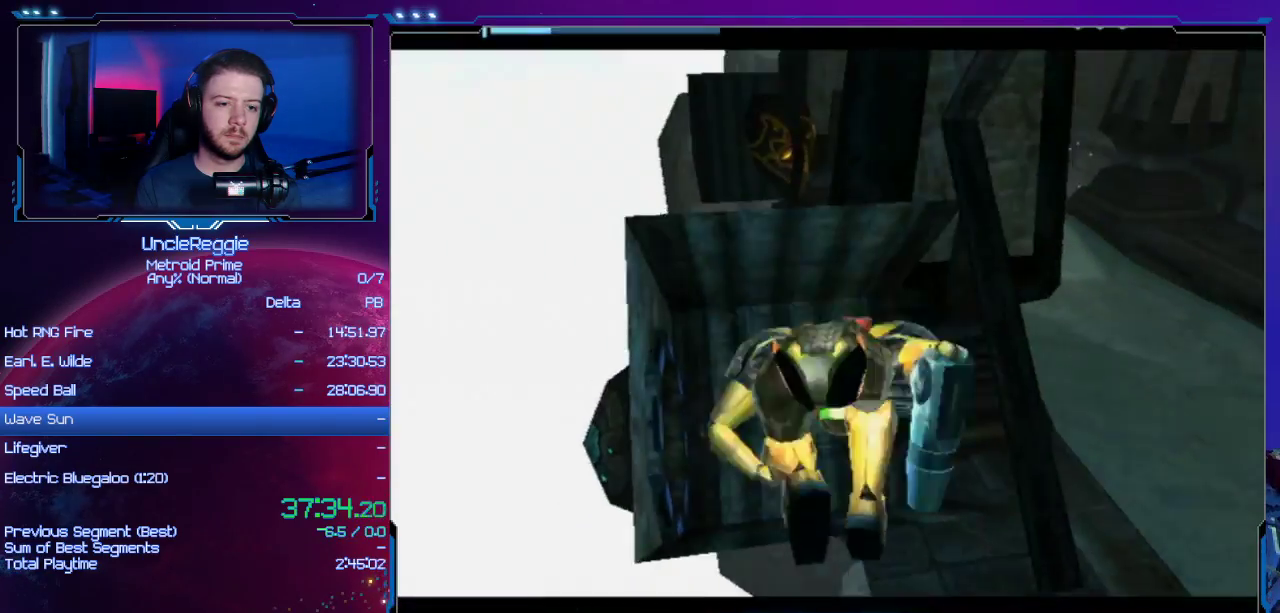
{"buttons": ["B"], "left_stick": "up", "right_stick": "center", "events": []}
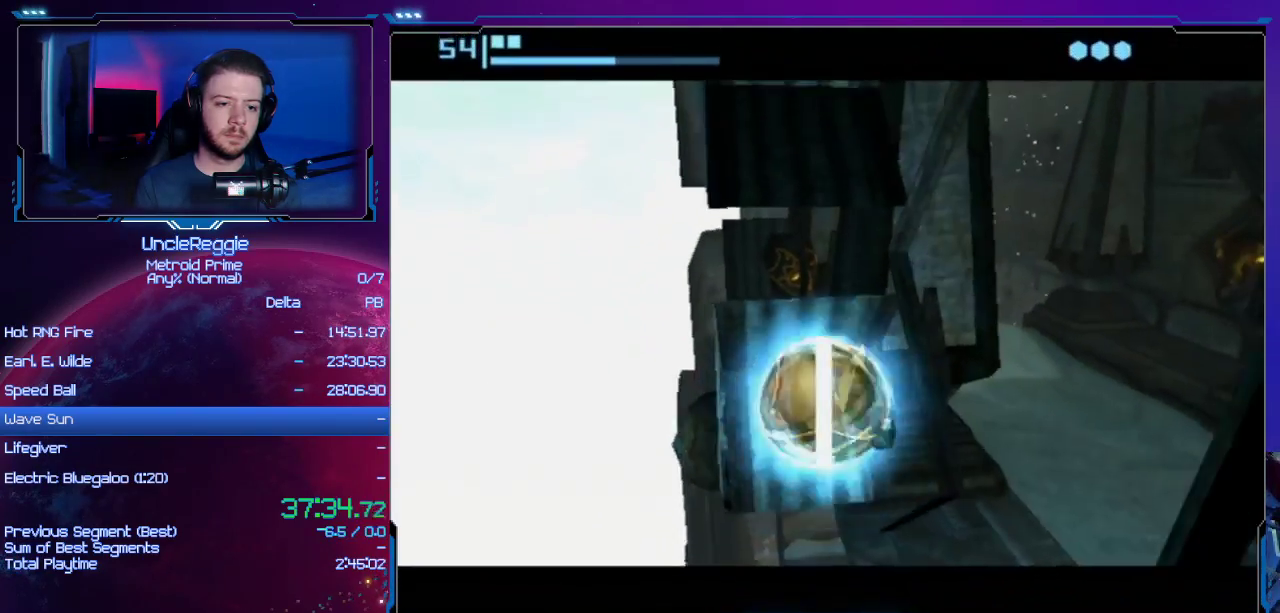
{"buttons": ["B"], "left_stick": "up", "right_stick": "center", "events": []}
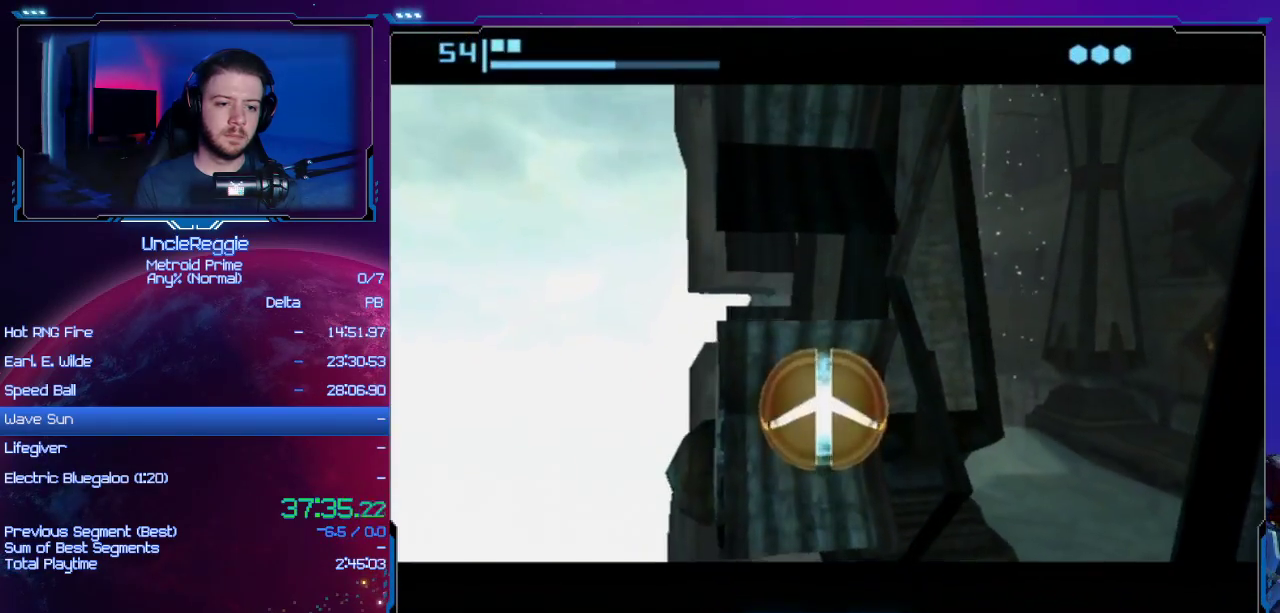
{"buttons": [], "left_stick": "center", "right_stick": "center", "events": [[184, "B", "up"], [367, "X", "down"], [367, "left_stick", "center"], [451, "X", "up"]]}
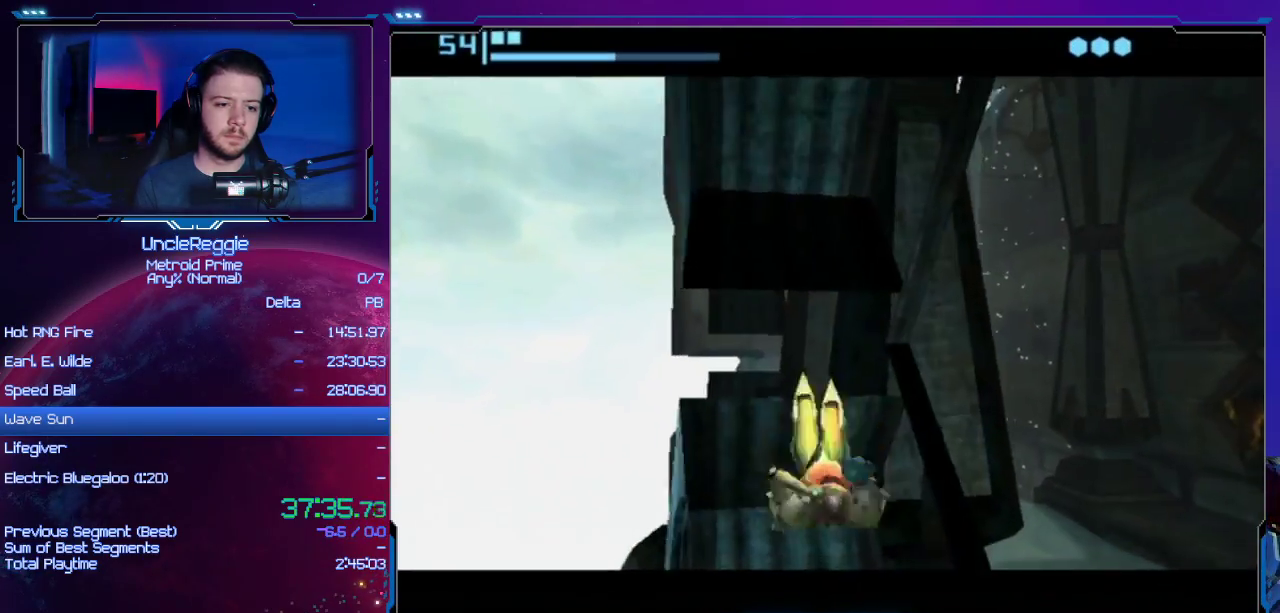
{"buttons": [], "left_stick": "center", "right_stick": "center", "events": [[150, "left_stick", "up"], [200, "left_stick", "center"]]}
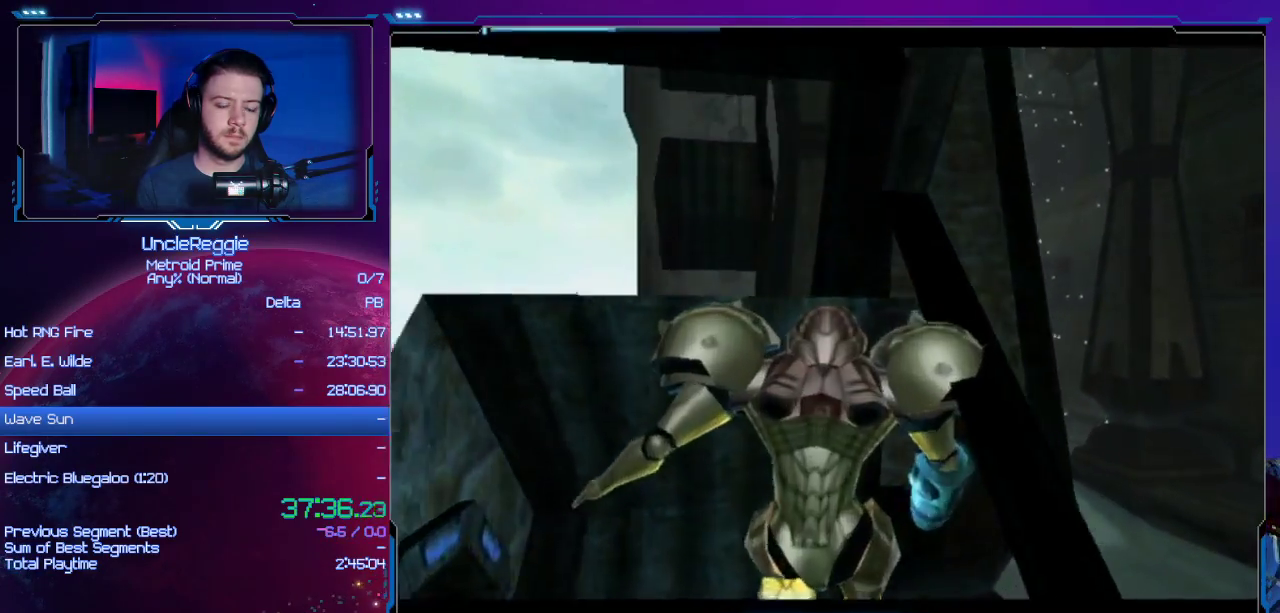
{"buttons": [], "left_stick": "center", "right_stick": "center", "events": []}
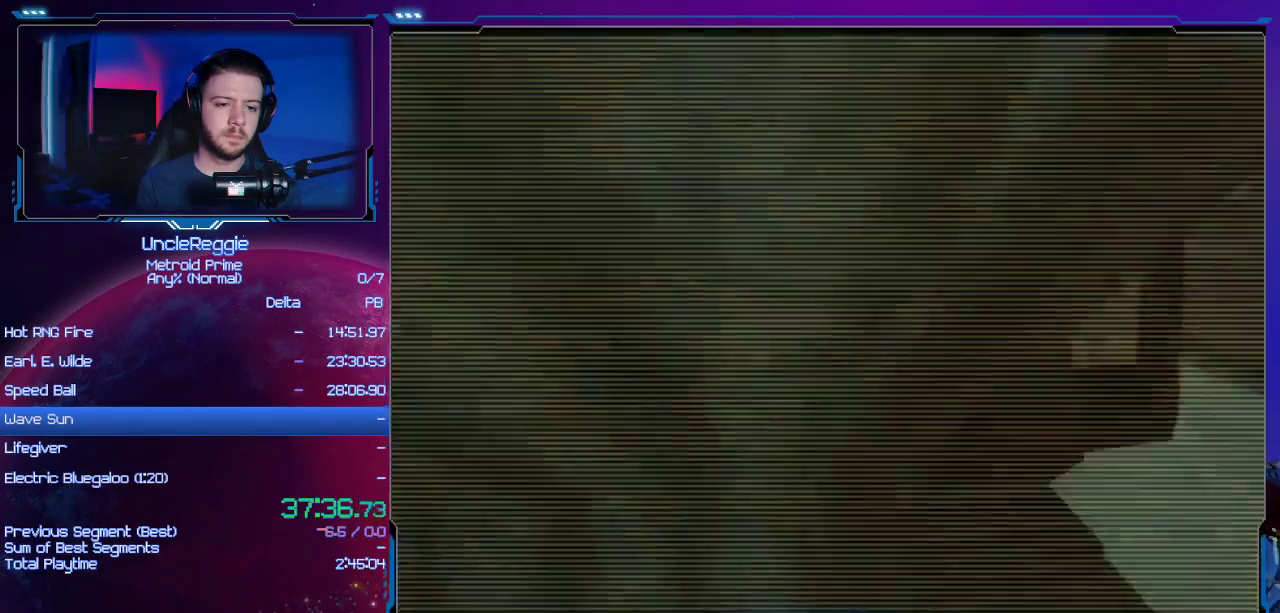
{"buttons": [], "left_stick": "left", "right_stick": "center", "events": [[117, "left_stick", "left"]]}
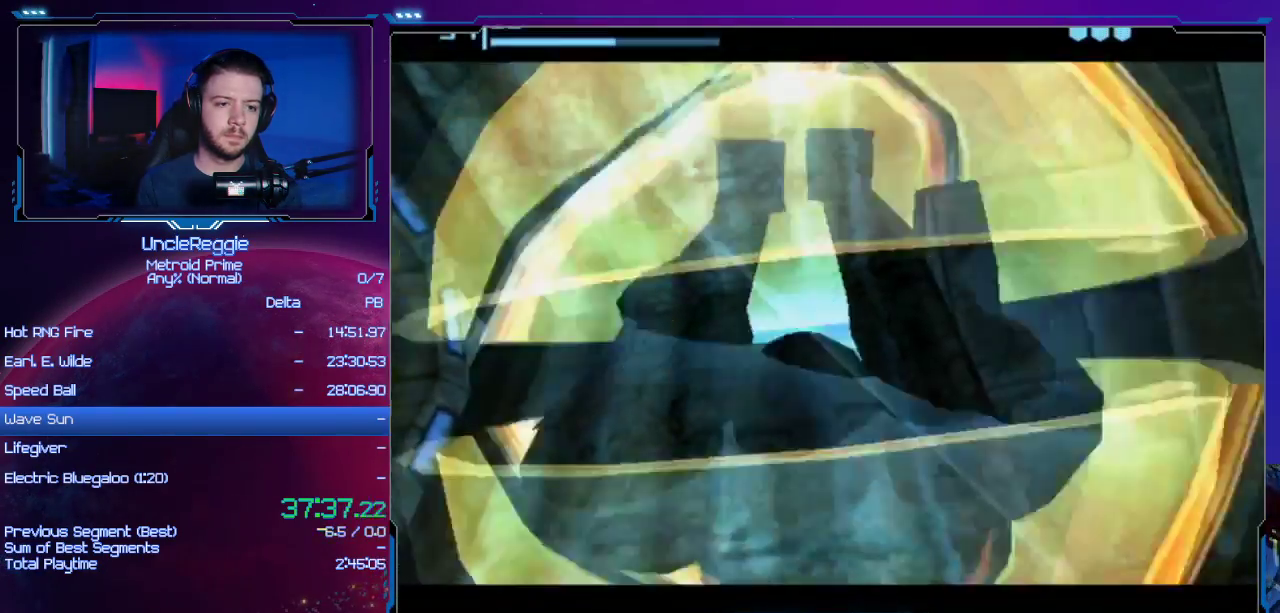
{"buttons": [], "left_stick": "left", "right_stick": "center", "events": [[401, "A", "down"], [484, "A", "up"]]}
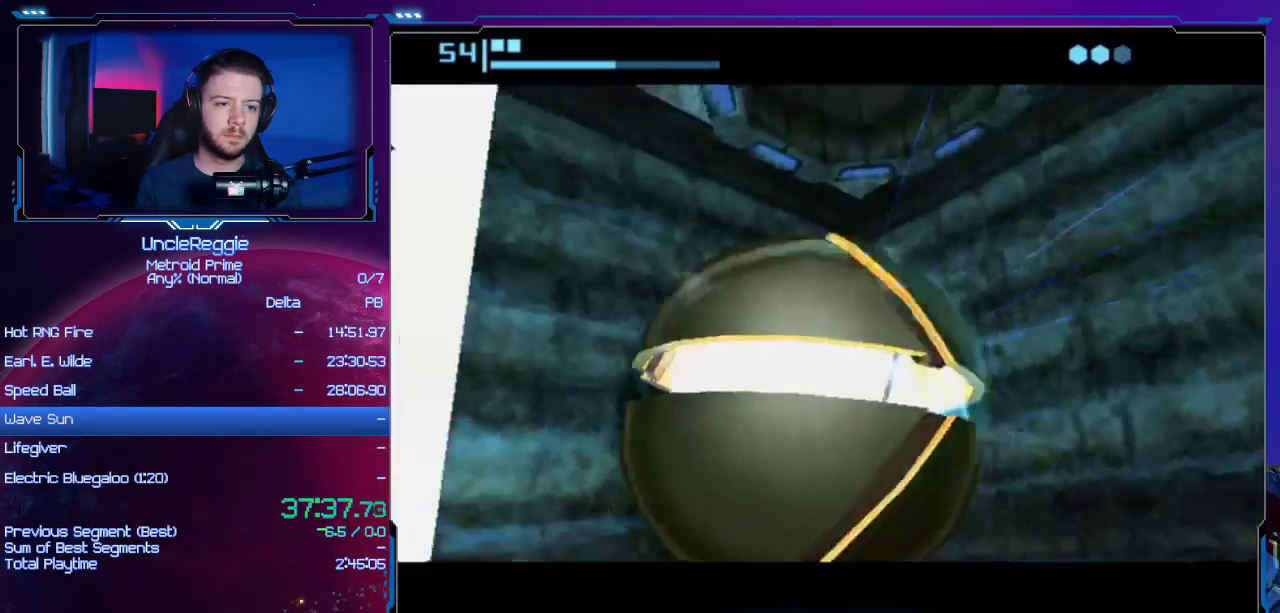
{"buttons": [], "left_stick": "up", "right_stick": "center", "events": [[50, "A", "down"], [117, "left_stick", "up-left"], [150, "A", "up"], [300, "left_stick", "center"], [450, "left_stick", "up"]]}
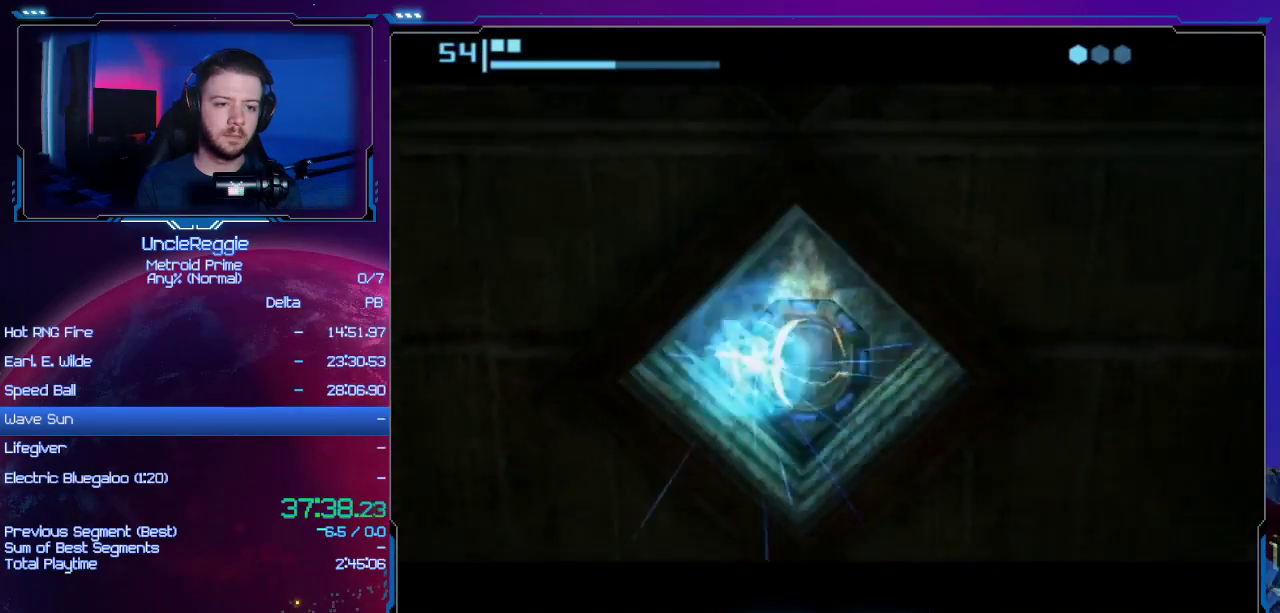
{"buttons": [], "left_stick": "center", "right_stick": "center", "events": [[184, "left_stick", "up-left"], [367, "left_stick", "center"]]}